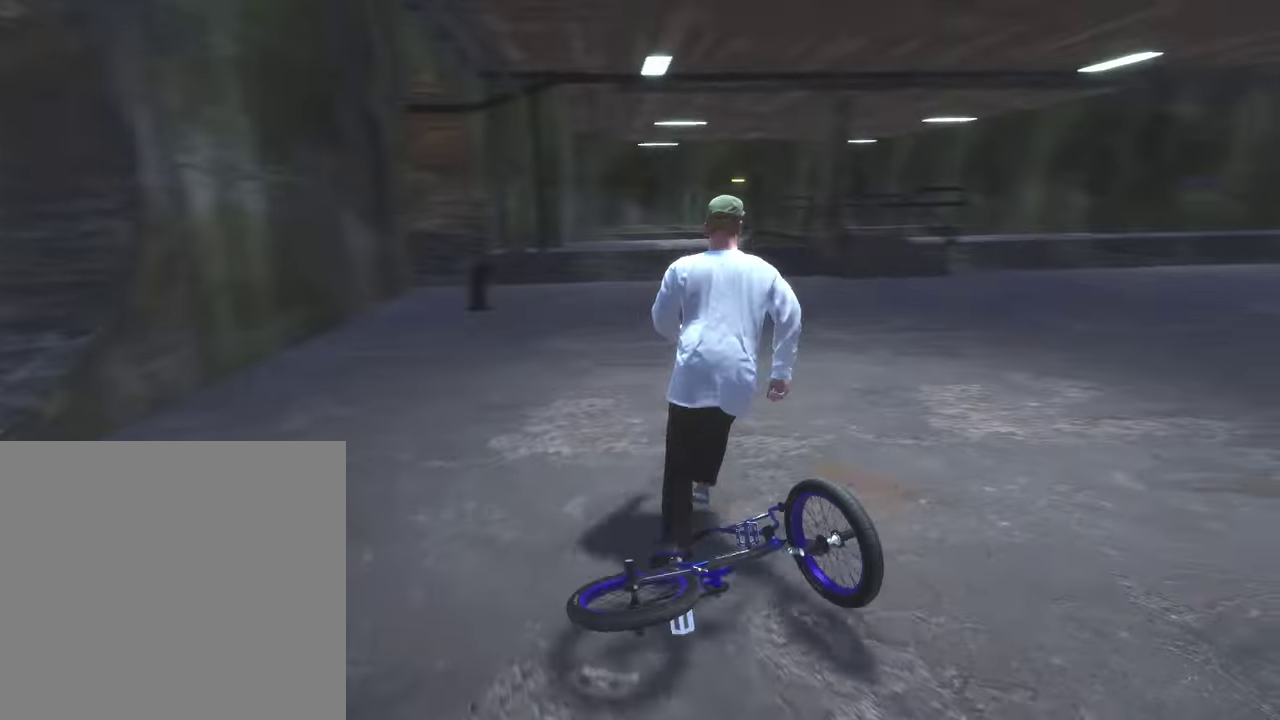
Gameplay with a controller (Xbox layout); each line is a JSON object with the inputs held at the frame after it (dt_ms = milliseconds from this image to that frame). "events" lists button and stick changes between this image and that frame as [ms after this image, input, new state], when the widget could be followed in between.
{"dt_ms": 500, "buttons": [], "left_stick": "up-right", "right_stick": "center", "events": [[417, "left_stick", "up-right"]]}
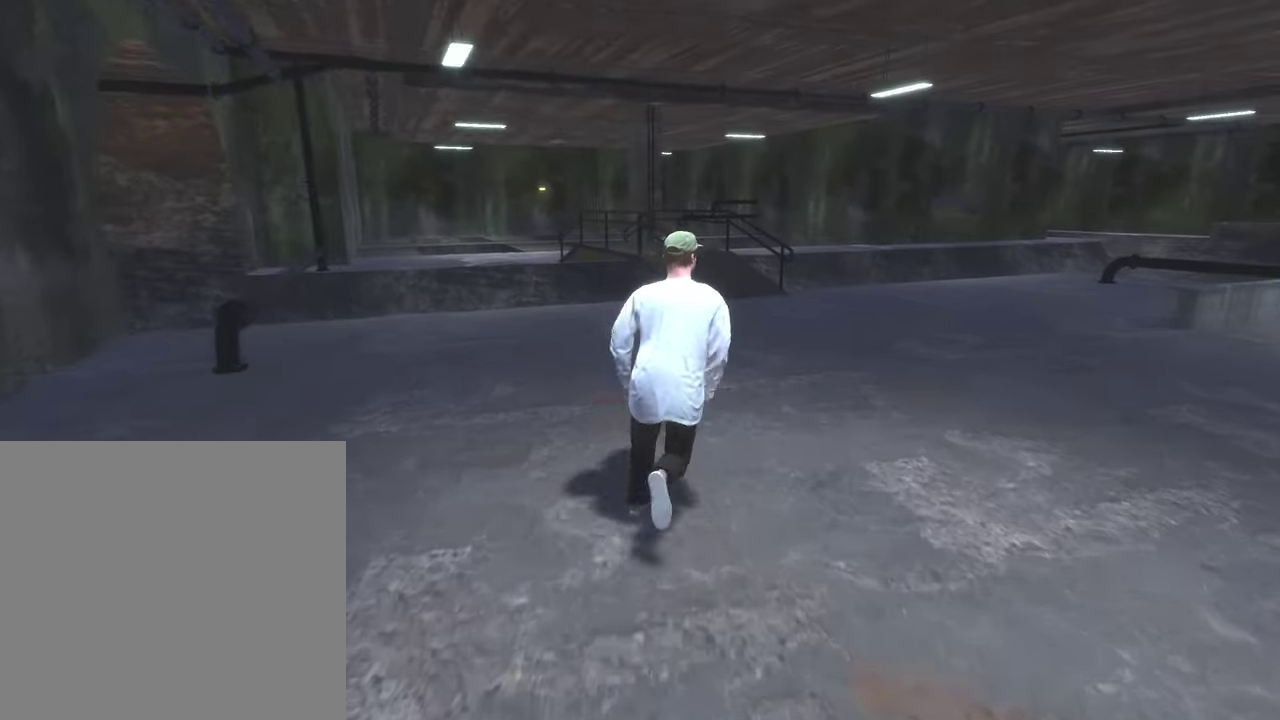
{"dt_ms": 600, "buttons": [], "left_stick": "up-right", "right_stick": "center", "events": []}
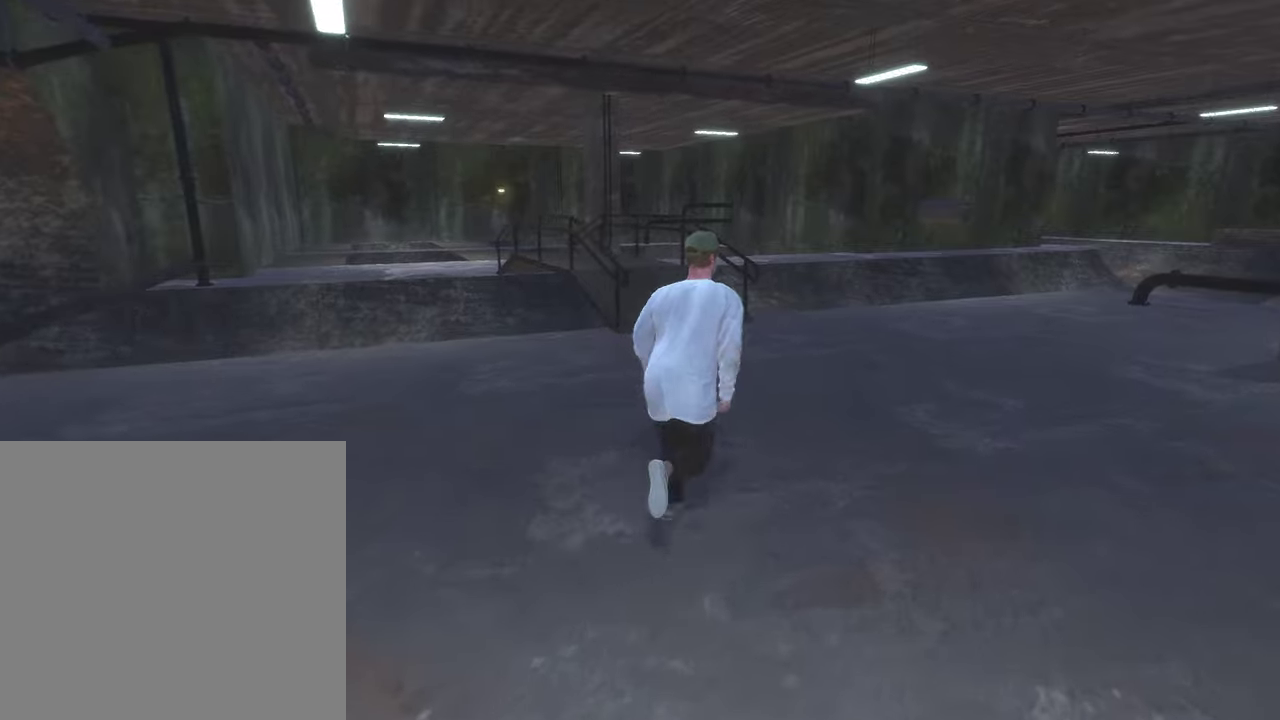
{"dt_ms": 400, "buttons": [], "left_stick": "up-right", "right_stick": "center", "events": [[133, "right_stick", "left"], [367, "right_stick", "center"]]}
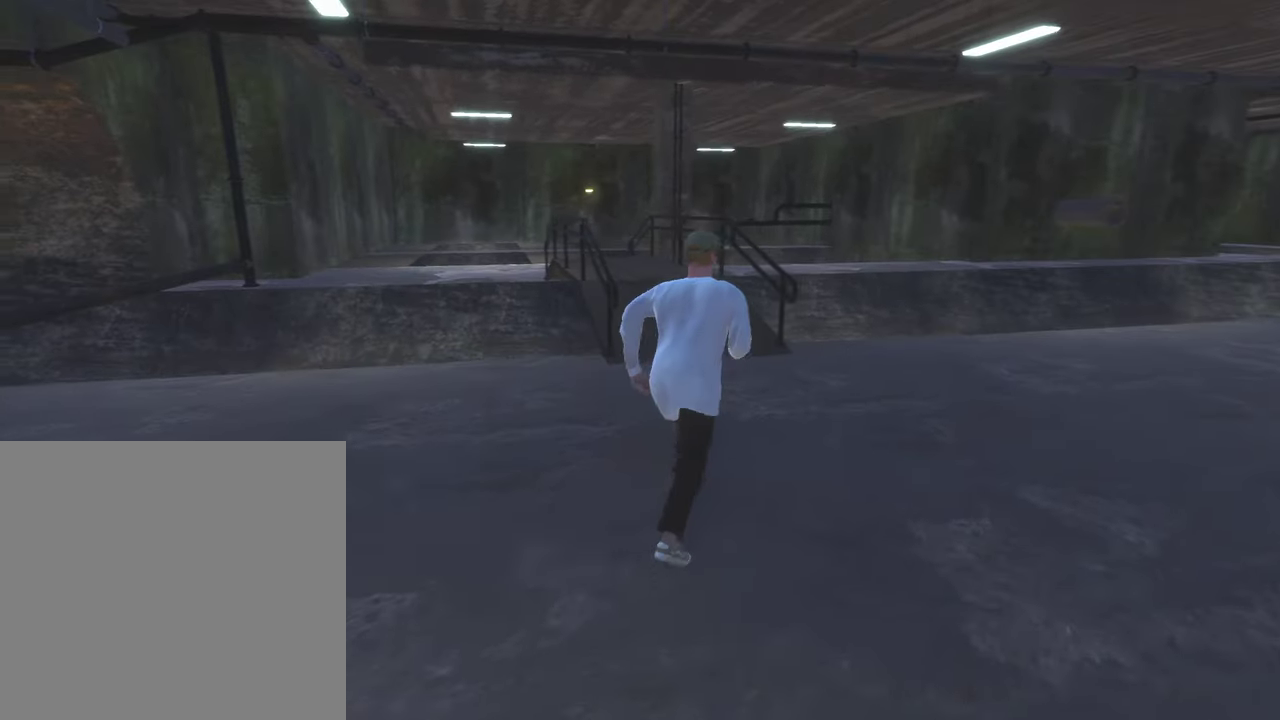
{"dt_ms": 500, "buttons": [], "left_stick": "up", "right_stick": "center", "events": [[17, "left_stick", "up"], [100, "right_stick", "left"], [400, "right_stick", "center"]]}
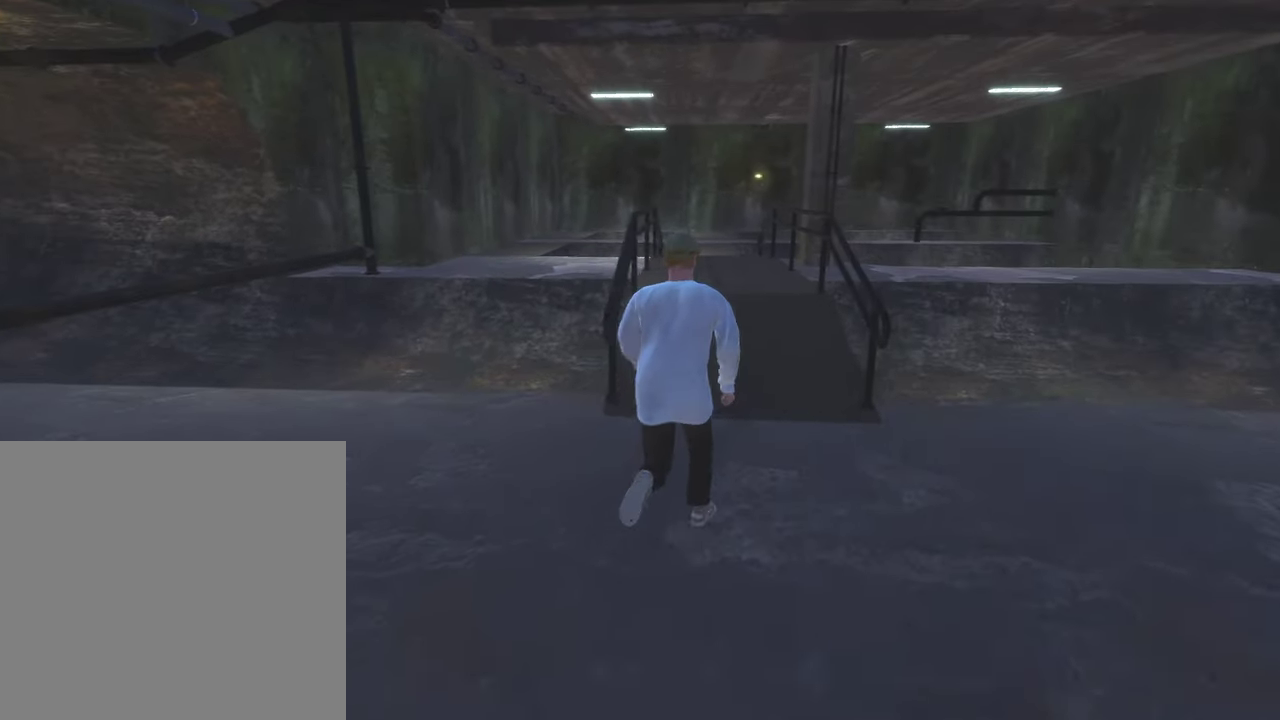
{"dt_ms": 500, "buttons": [], "left_stick": "up", "right_stick": "center", "events": []}
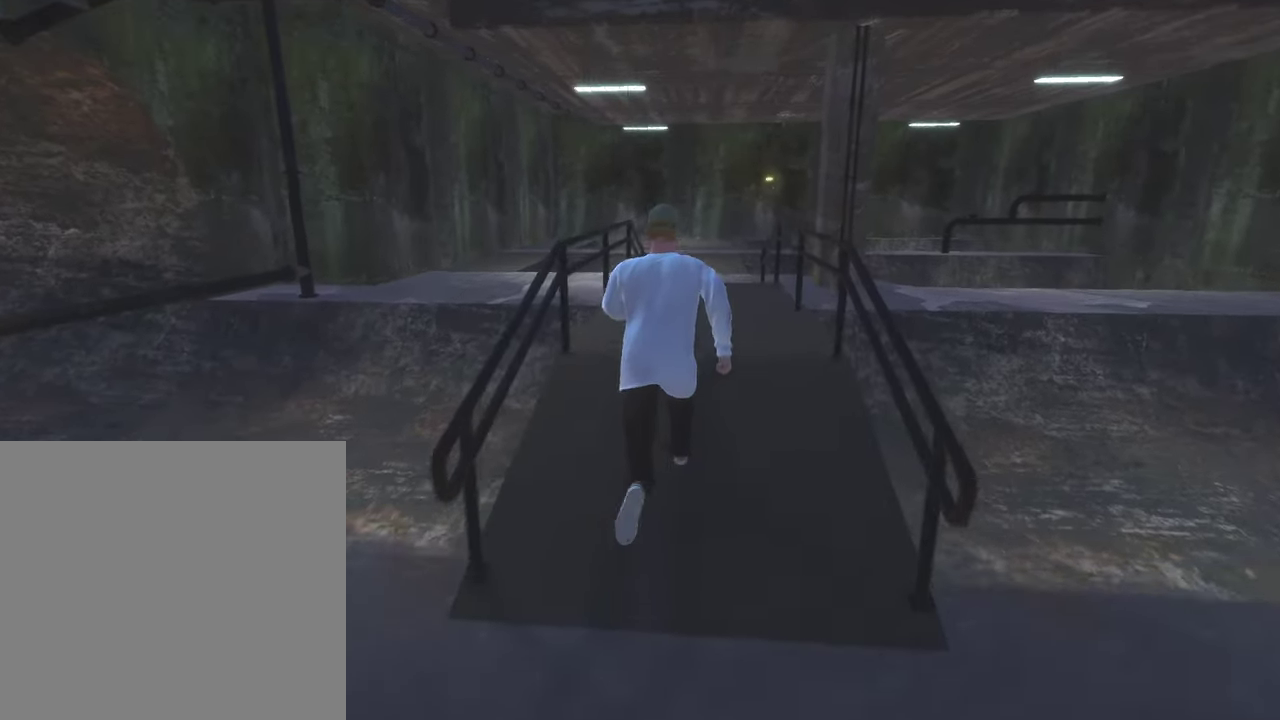
{"dt_ms": 500, "buttons": [], "left_stick": "up", "right_stick": "center", "events": [[100, "right_stick", "down"], [200, "right_stick", "center"]]}
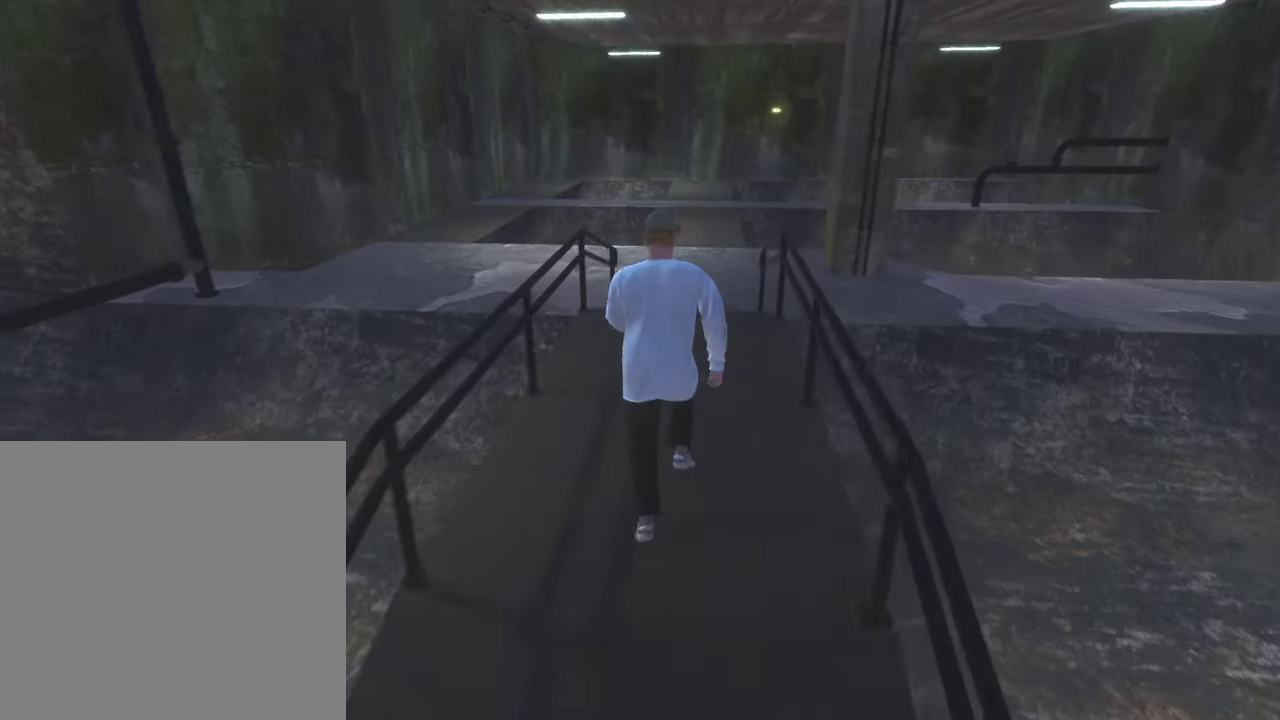
{"dt_ms": 500, "buttons": [], "left_stick": "up", "right_stick": "center", "events": [[33, "right_stick", "down-left"], [83, "right_stick", "center"], [350, "right_stick", "right"], [400, "right_stick", "center"]]}
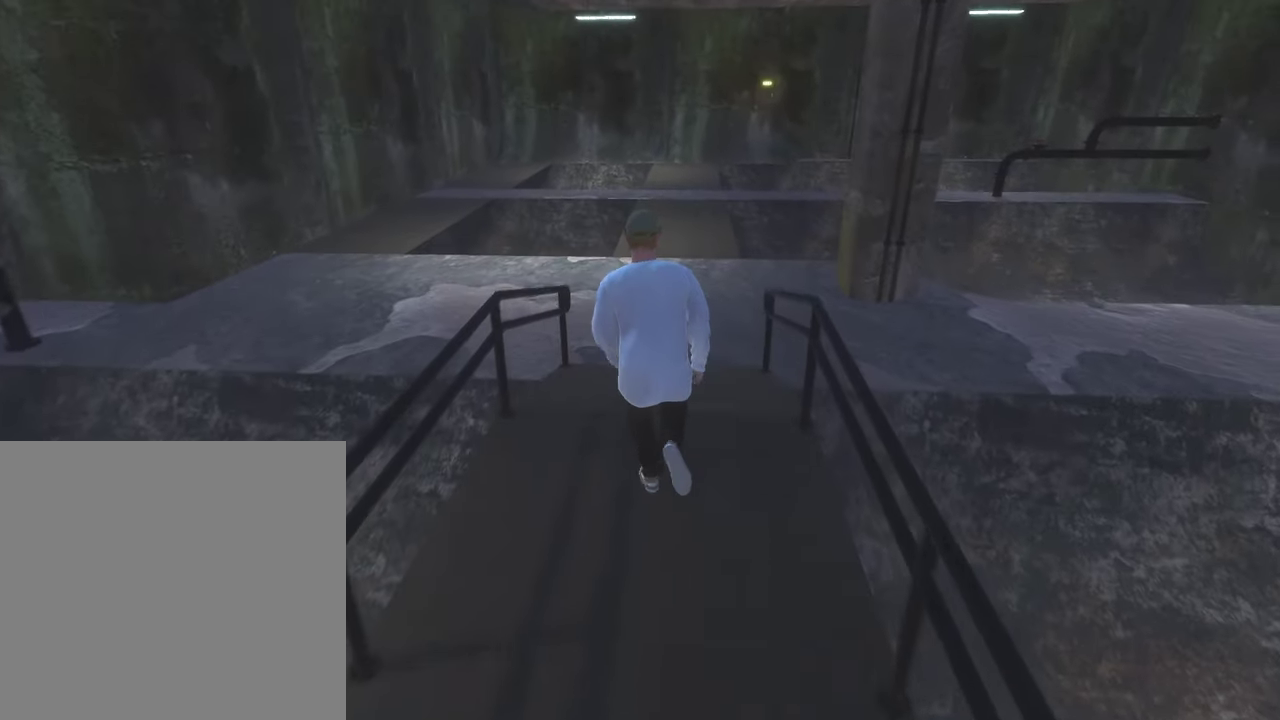
{"dt_ms": 400, "buttons": [], "left_stick": "up", "right_stick": "center", "events": [[183, "right_stick", "down-left"], [350, "right_stick", "center"]]}
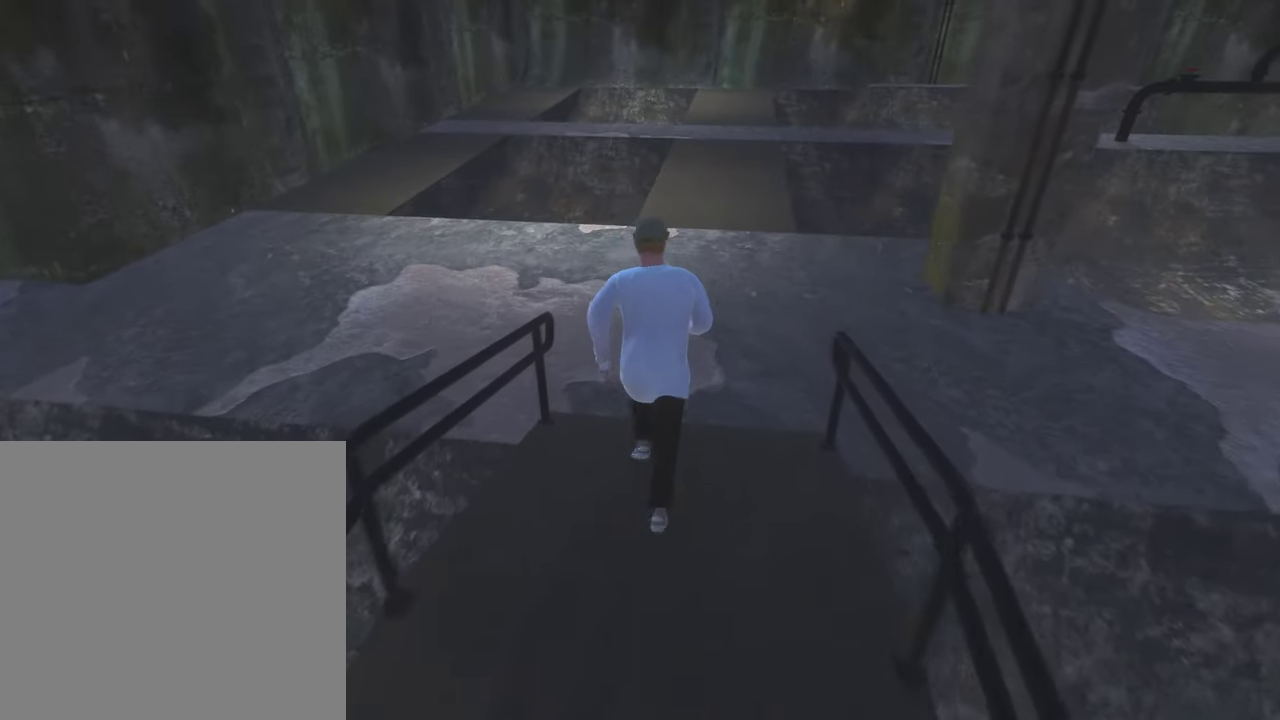
{"dt_ms": 800, "buttons": [], "left_stick": "left", "right_stick": "right", "events": [[250, "left_stick", "up-left"], [333, "right_stick", "right"], [617, "left_stick", "left"]]}
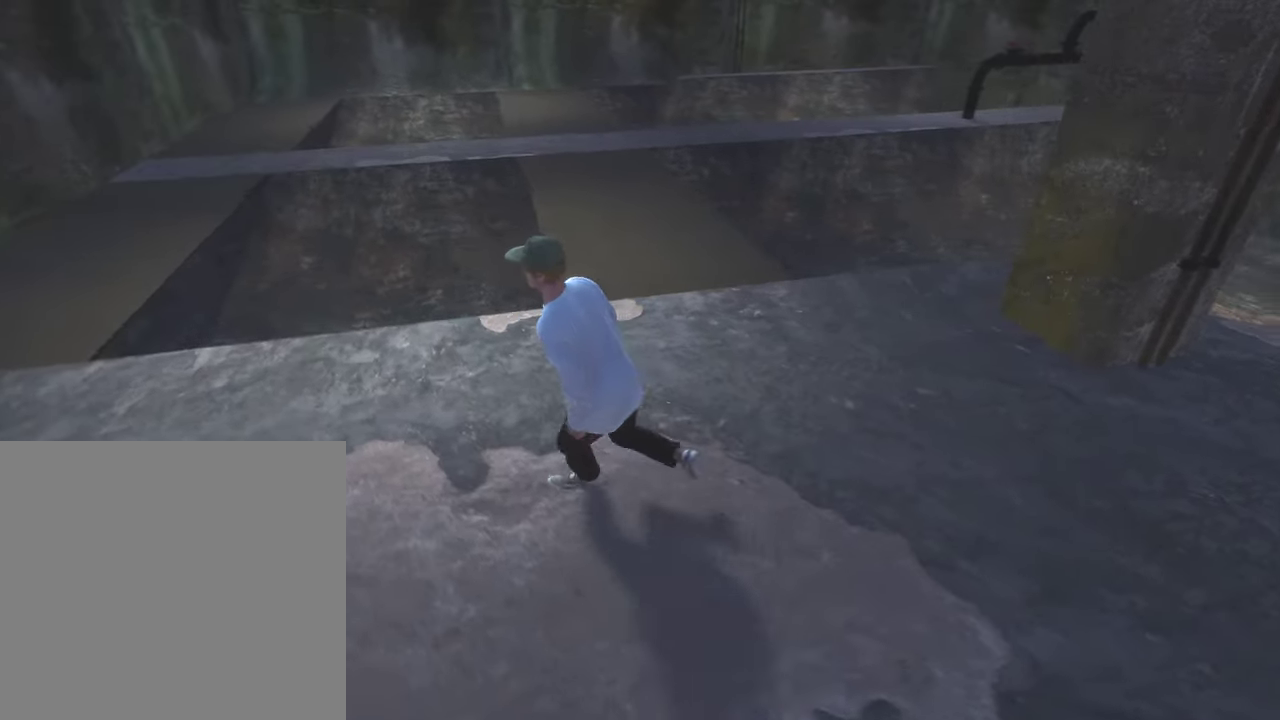
{"dt_ms": 300, "buttons": [], "left_stick": "left", "right_stick": "center", "events": [[67, "right_stick", "center"]]}
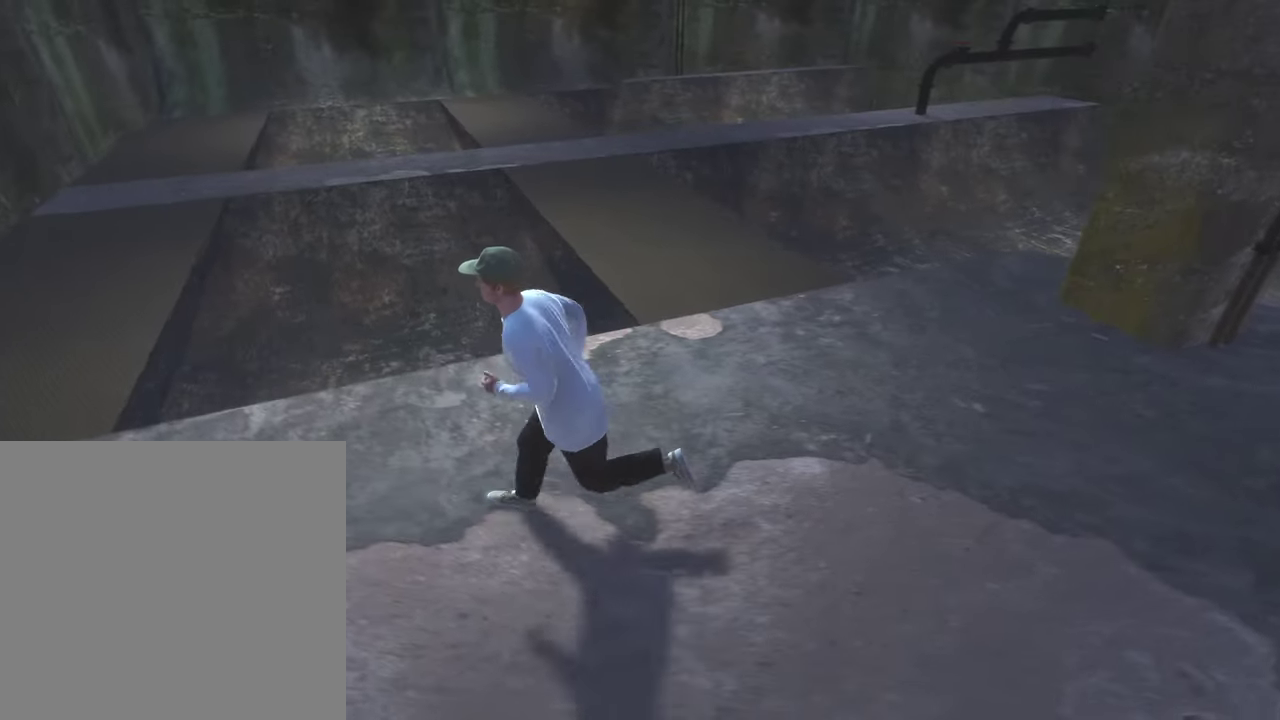
{"dt_ms": 500, "buttons": [], "left_stick": "left", "right_stick": "right", "events": [[50, "right_stick", "right"], [267, "right_stick", "center"], [333, "right_stick", "right"]]}
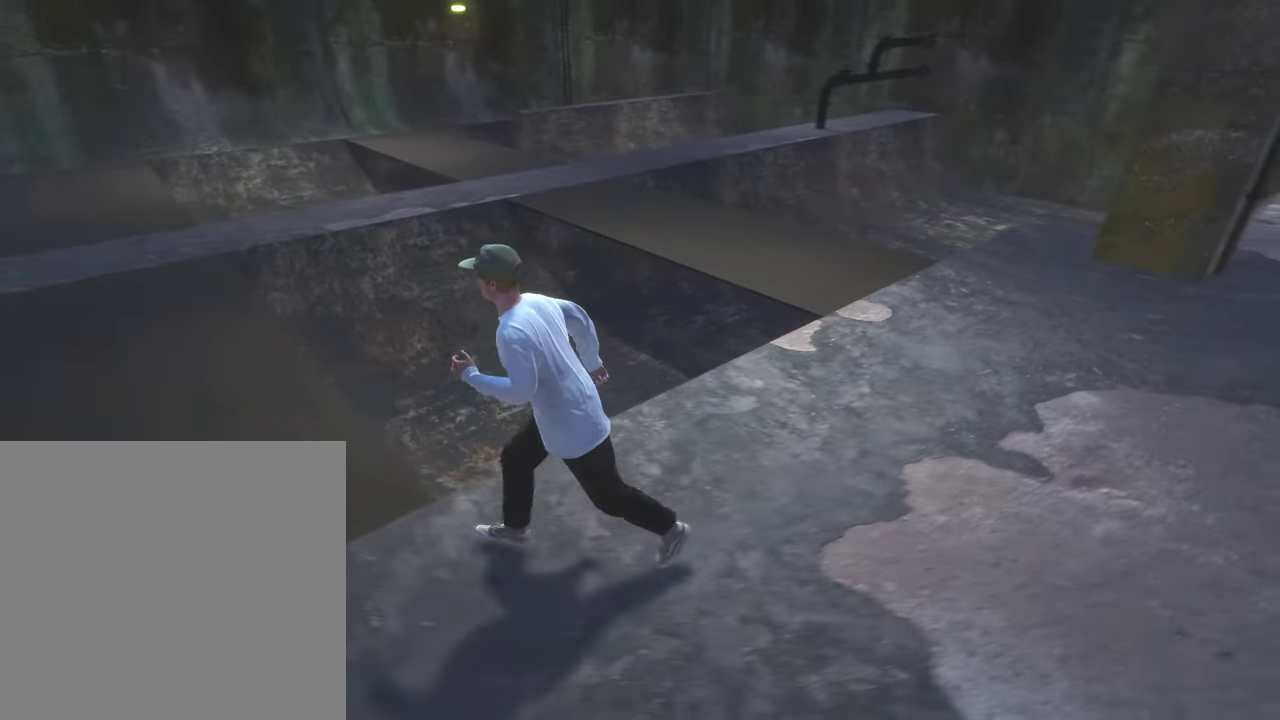
{"dt_ms": 500, "buttons": [], "left_stick": "up-left", "right_stick": "right", "events": [[83, "left_stick", "up-left"], [233, "right_stick", "center"], [350, "right_stick", "right"]]}
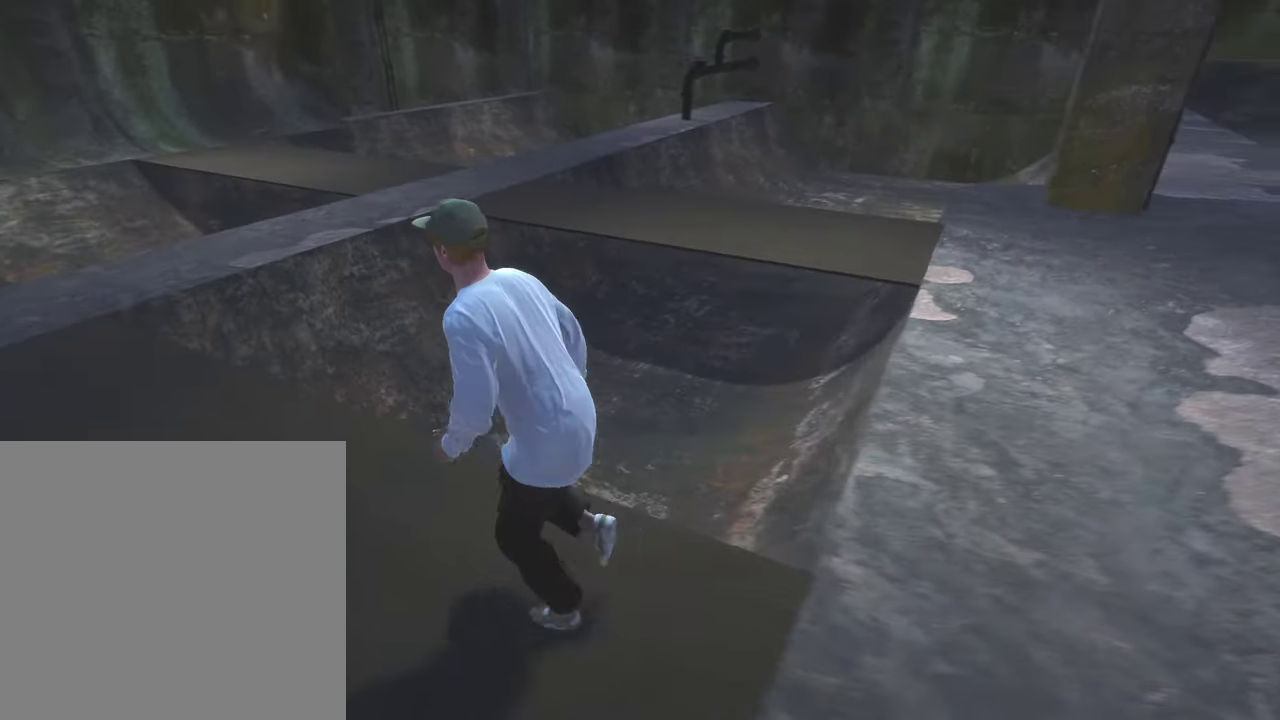
{"dt_ms": 500, "buttons": [], "left_stick": "up-left", "right_stick": "center", "events": [[17, "right_stick", "center"]]}
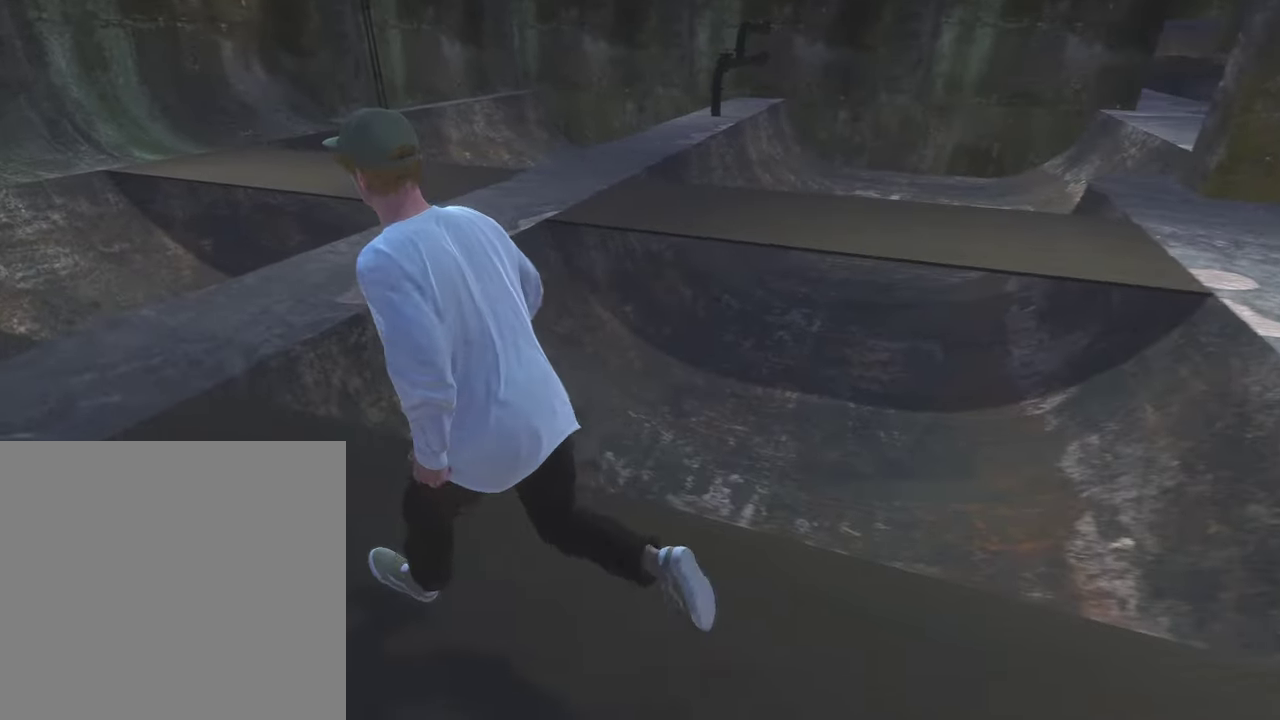
{"dt_ms": 500, "buttons": [], "left_stick": "left", "right_stick": "center", "events": [[333, "left_stick", "left"]]}
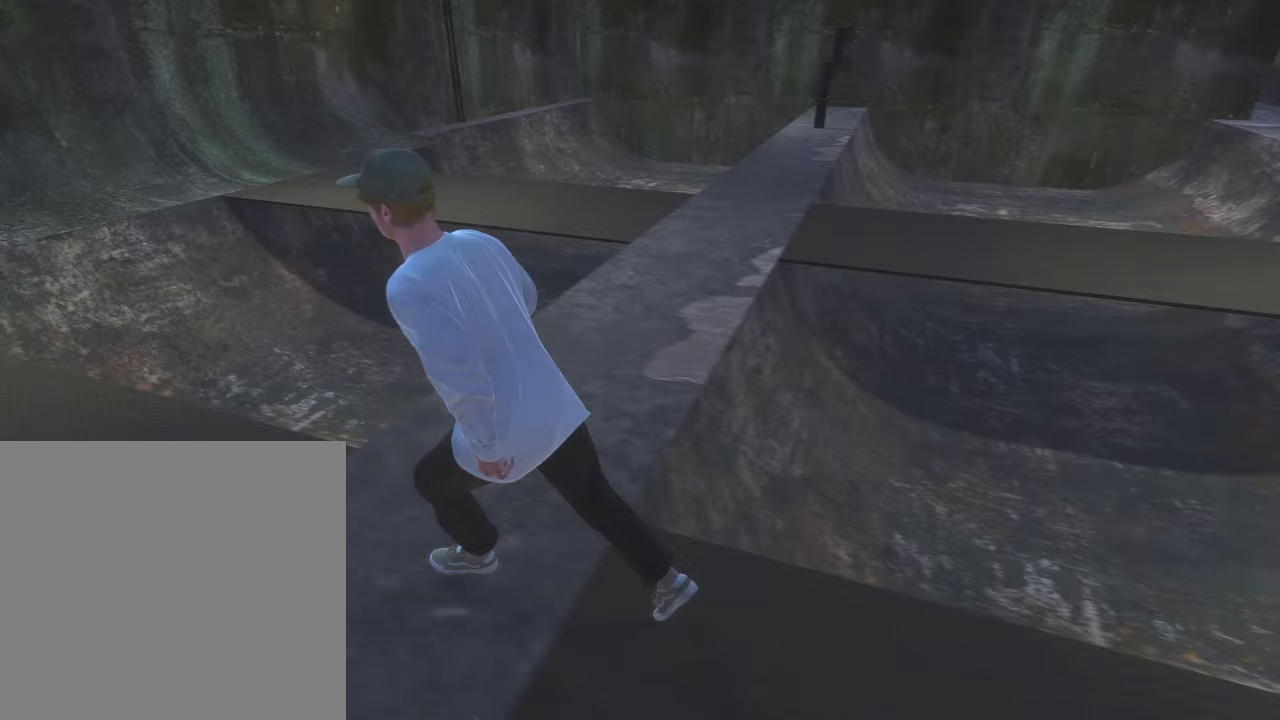
{"dt_ms": 500, "buttons": [], "left_stick": "up-left", "right_stick": "center", "events": [[83, "left_stick", "up-left"], [167, "right_stick", "right"], [283, "right_stick", "center"]]}
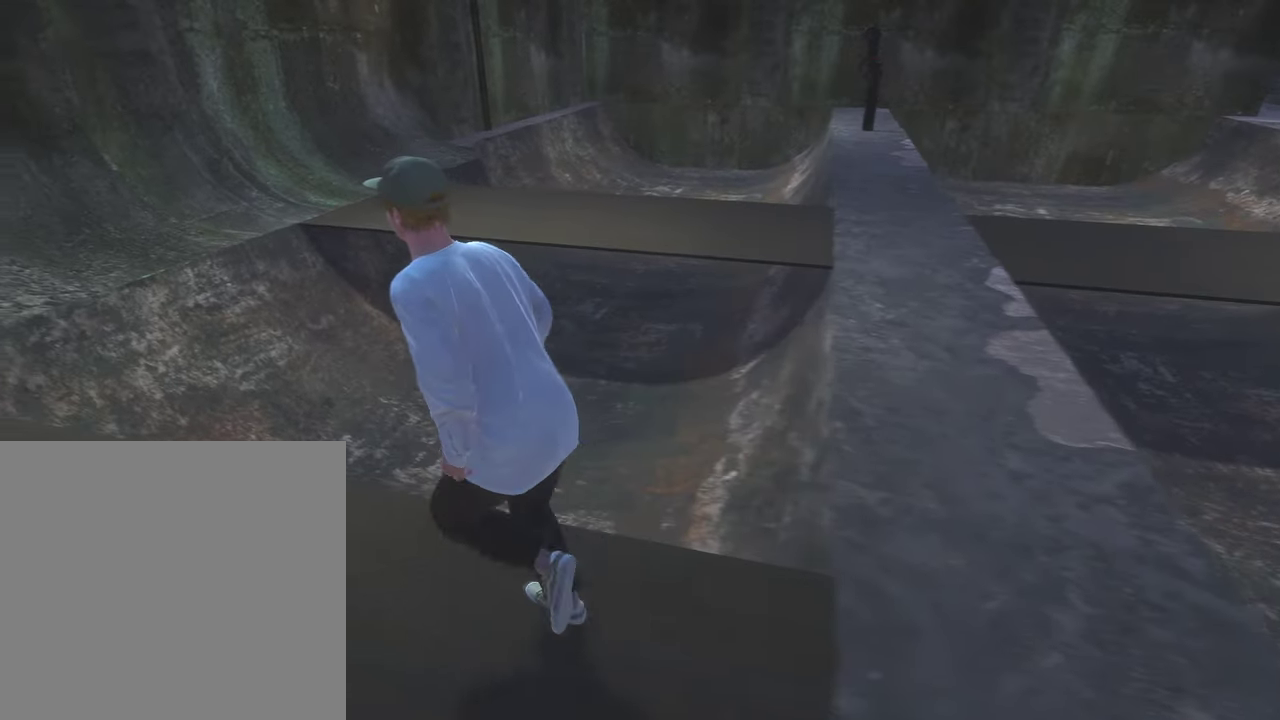
{"dt_ms": 500, "buttons": [], "left_stick": "left", "right_stick": "center", "events": [[367, "left_stick", "left"]]}
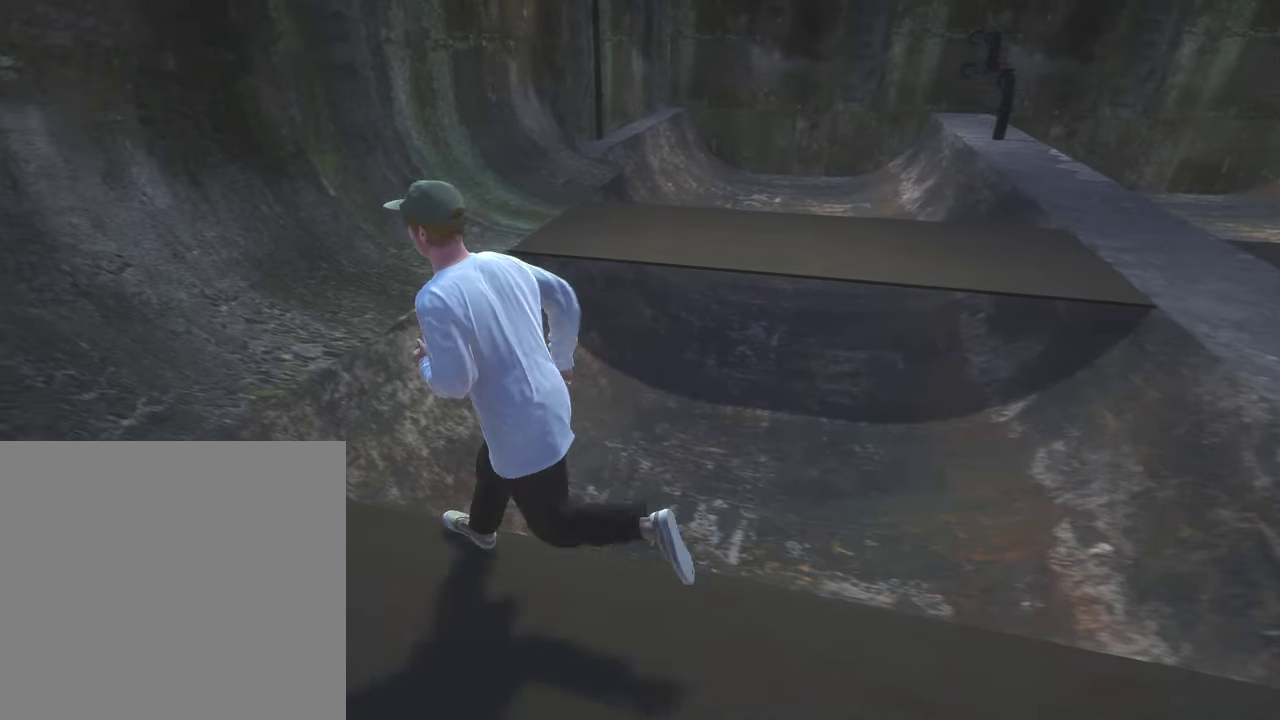
{"dt_ms": 400, "buttons": [], "left_stick": "up-left", "right_stick": "right", "events": [[283, "left_stick", "up-left"], [333, "right_stick", "right"]]}
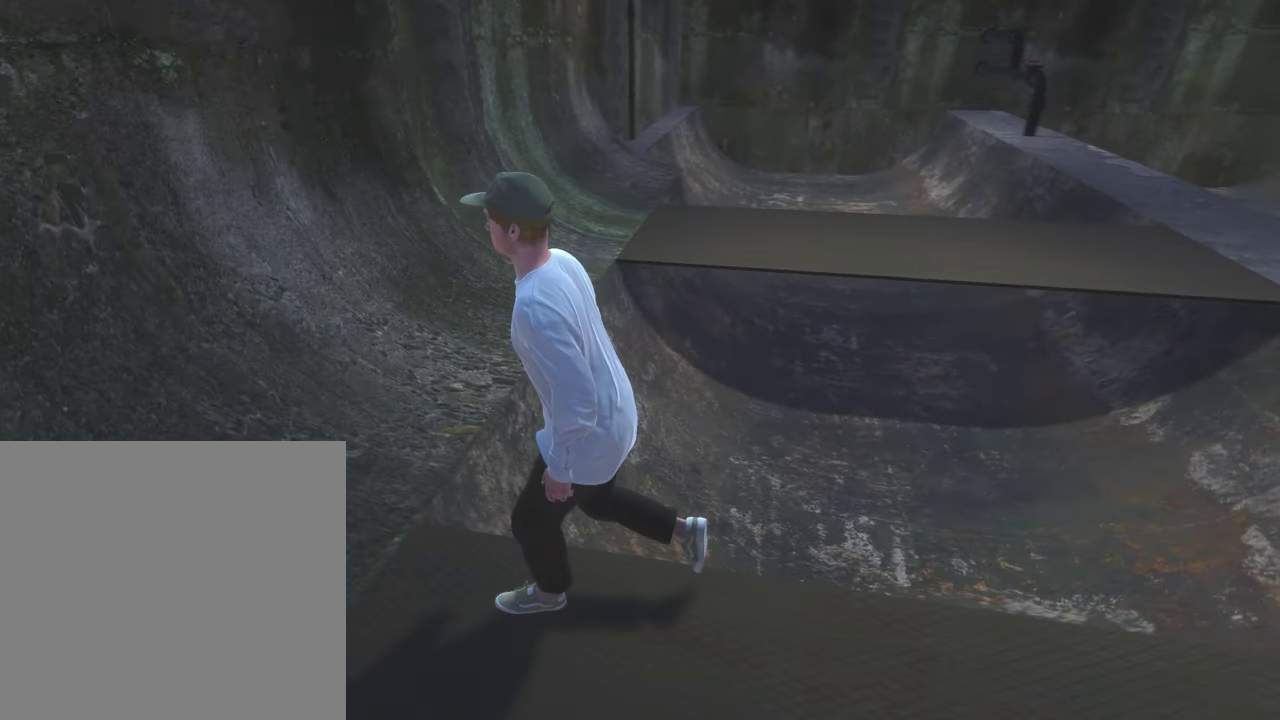
{"dt_ms": 600, "buttons": [], "left_stick": "center", "right_stick": "right", "events": [[167, "left_stick", "center"]]}
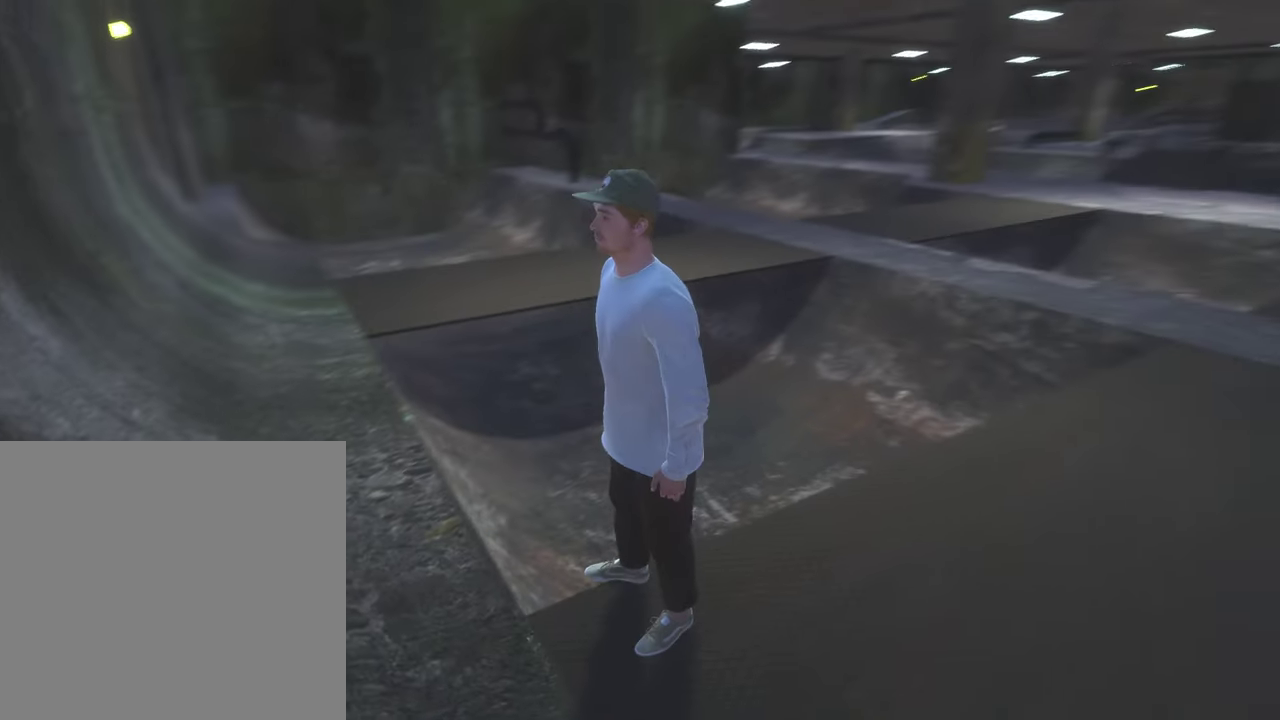
{"dt_ms": 500, "buttons": [], "left_stick": "up", "right_stick": "center", "events": [[100, "left_stick", "right"], [200, "left_stick", "up-right"], [400, "right_stick", "center"], [483, "left_stick", "up"]]}
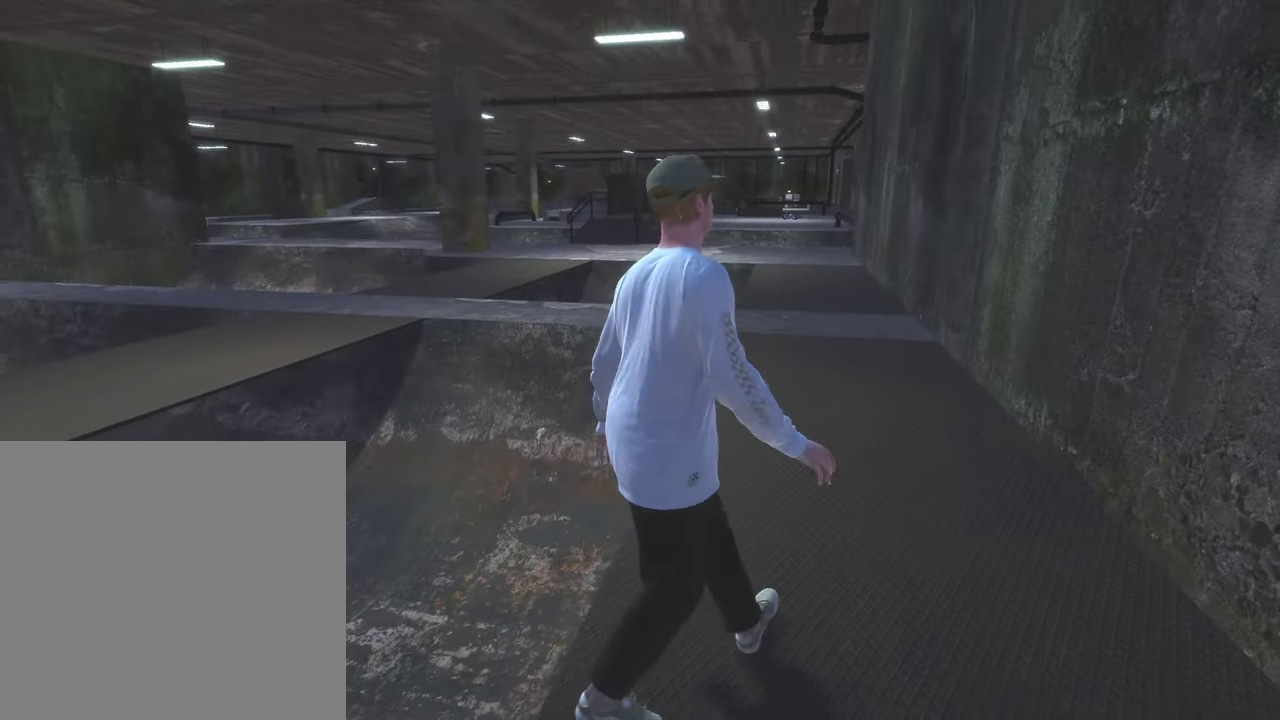
{"dt_ms": 300, "buttons": ["Y"], "left_stick": "up", "right_stick": "center", "events": [[300, "Y", "down"]]}
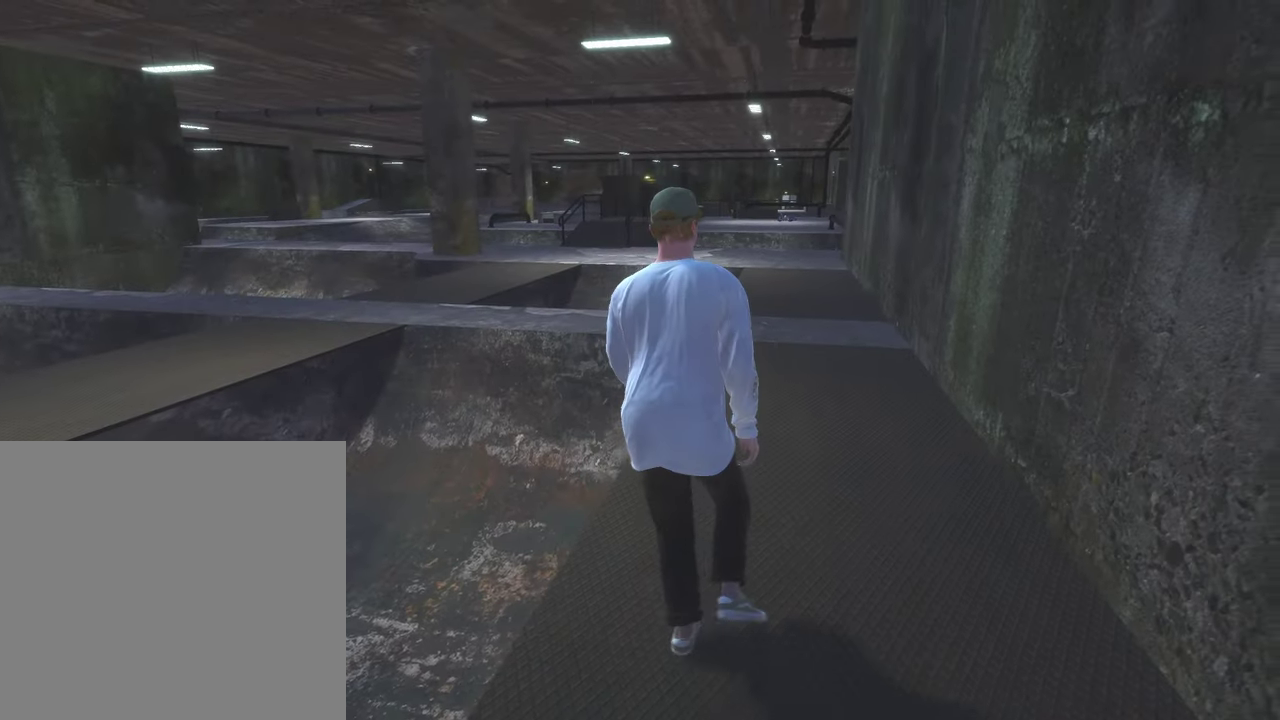
{"dt_ms": 700, "buttons": [], "left_stick": "up", "right_stick": "center", "events": [[83, "left_stick", "center"], [117, "Y", "up"], [417, "right_stick", "right"], [550, "right_stick", "center"], [667, "left_stick", "up"]]}
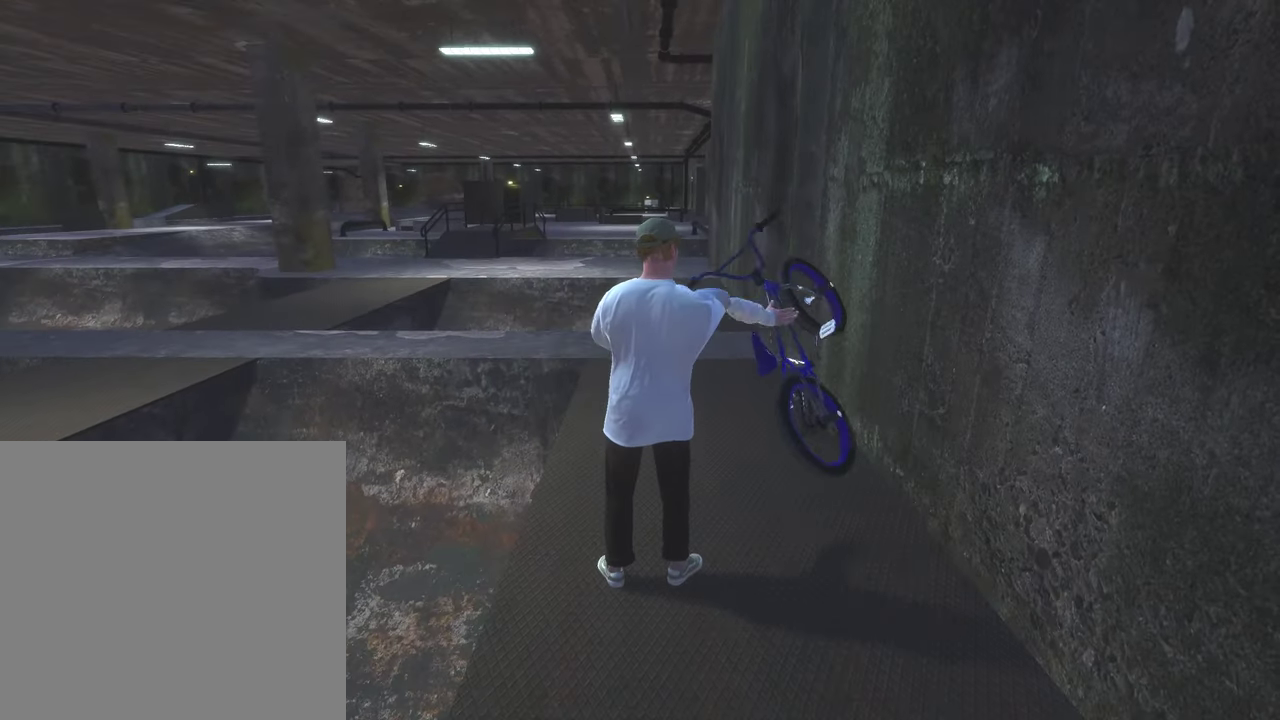
{"dt_ms": 500, "buttons": [], "left_stick": "center", "right_stick": "center", "events": [[50, "left_stick", "center"], [333, "Y", "down"], [500, "Y", "up"]]}
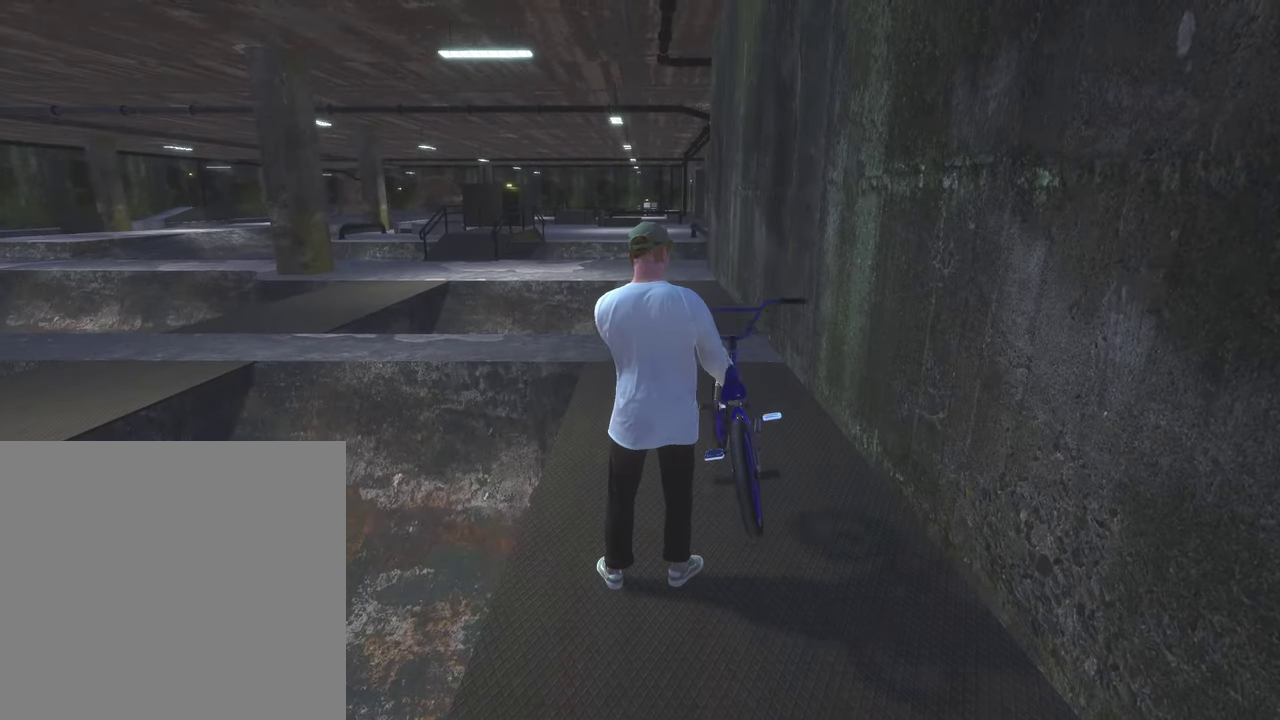
{"dt_ms": 500, "buttons": [], "left_stick": "center", "right_stick": "center", "events": [[300, "DPAD_UP", "down"], [417, "DPAD_UP", "up"]]}